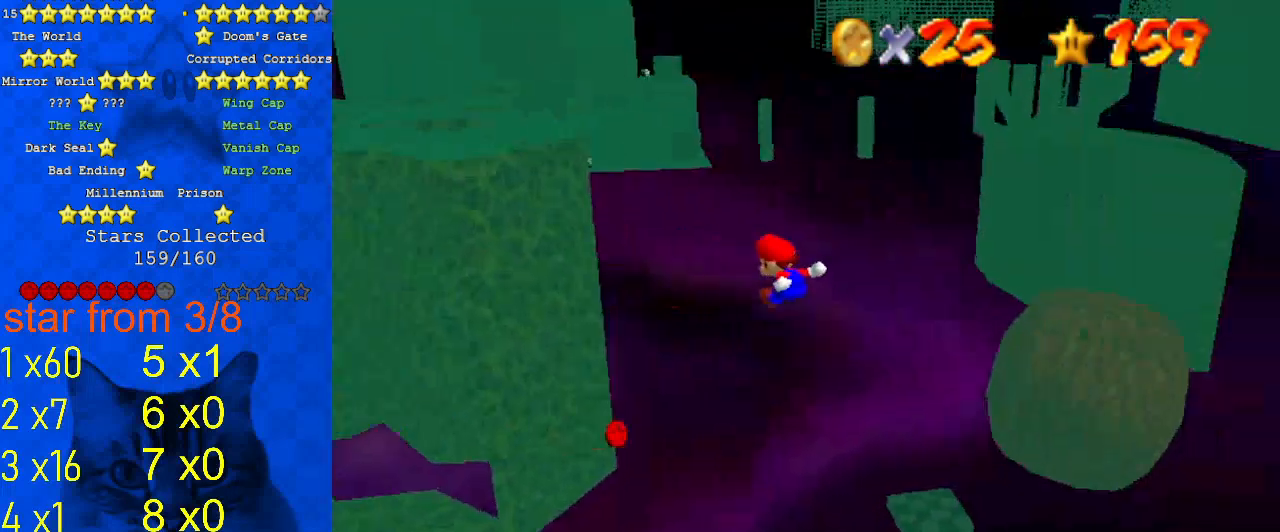
Gameplay with keyboard; each line is a JSON object with the keys held at the frame after it. "events" lists presses ("down") and releases ("up") of "a", "c", "ctrl", "d", "down", "left", "return", "right", "s", "shift", "up", "w", "x" and "y" between this image and that frame as [ms after this image, input, new state], when the widget could be followed in between. No other keys are recorded. Mouse input is not recorded.
{"keys": ["right", "up"], "events": [[133, "left", "up"], [233, "right", "down"]]}
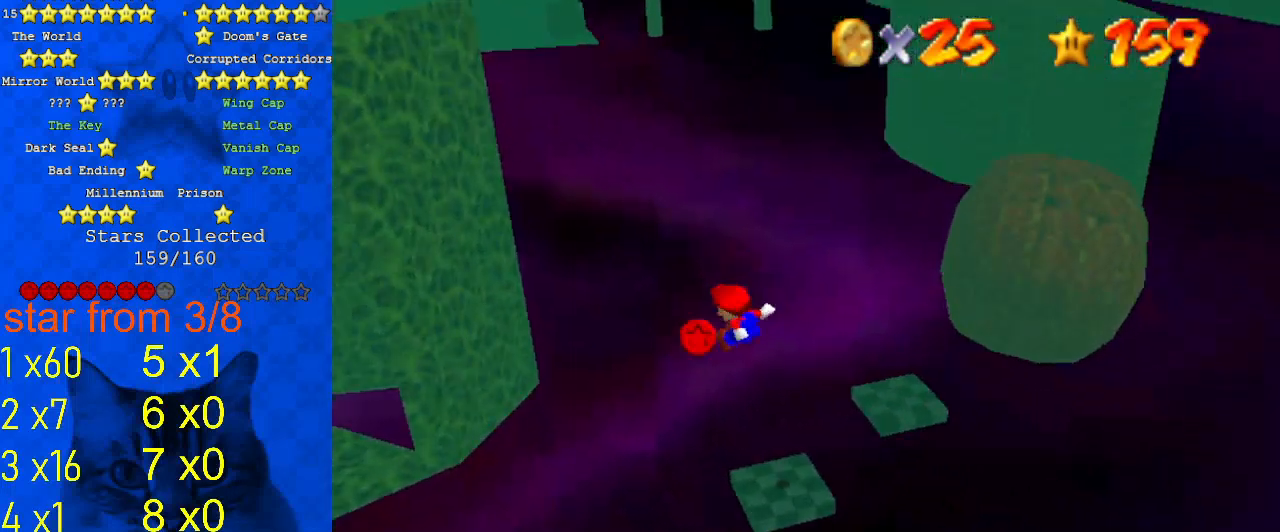
{"keys": ["down", "right"], "events": [[100, "d", "down"], [200, "d", "up"], [267, "up", "up"], [333, "down", "down"]]}
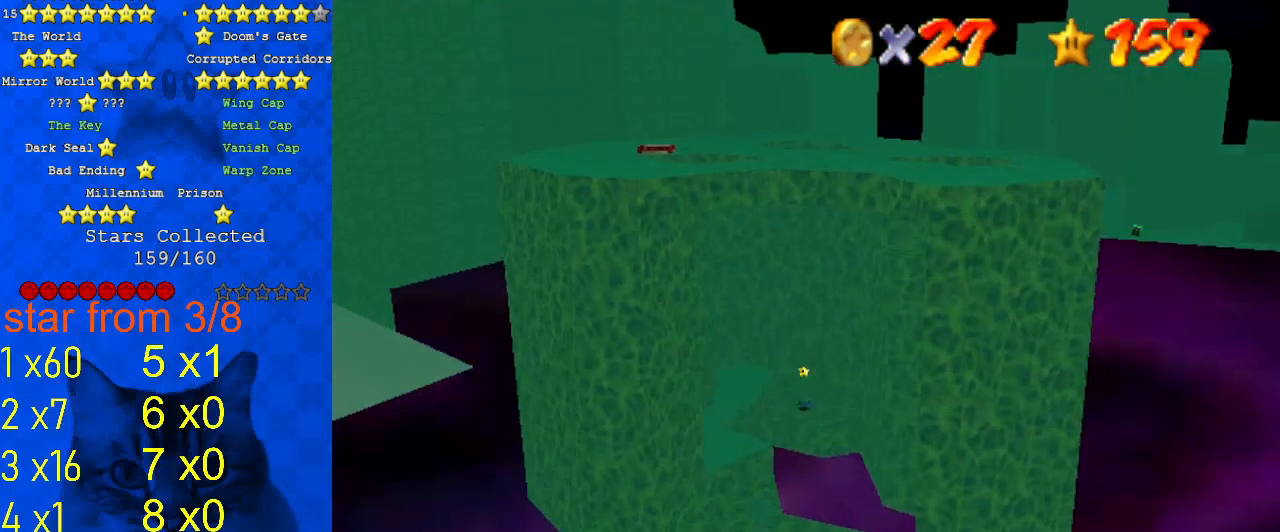
{"keys": ["down", "right"], "events": []}
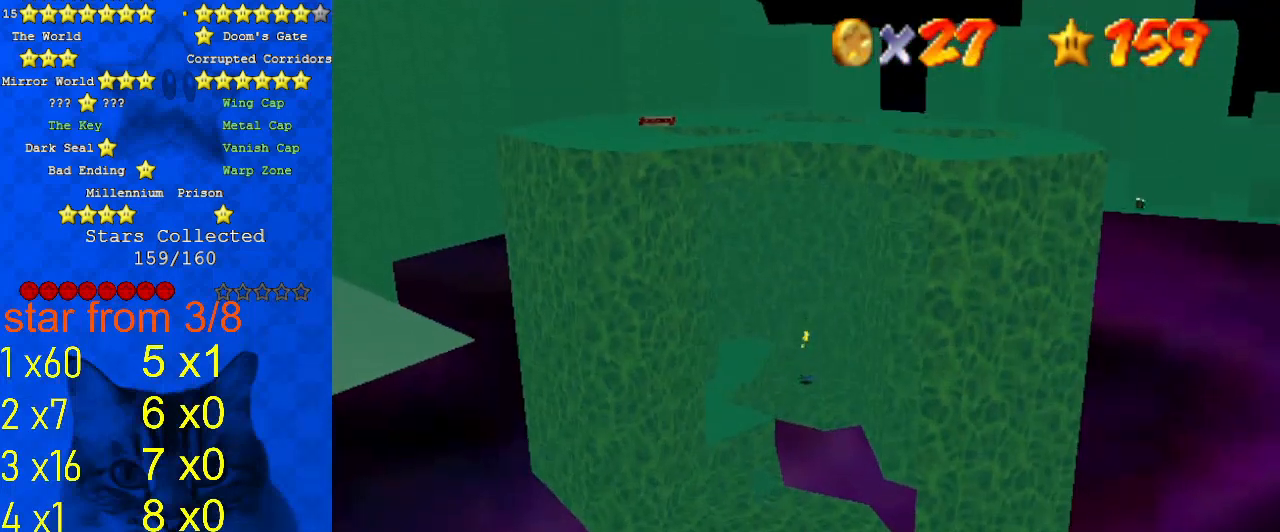
{"keys": ["down", "right"], "events": []}
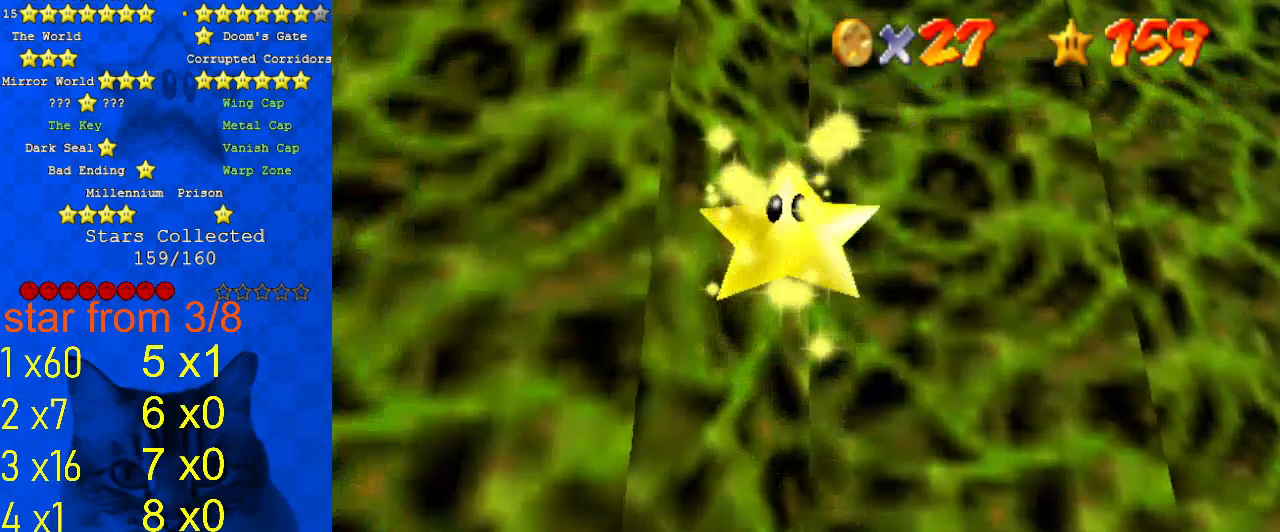
{"keys": ["down", "right"], "events": []}
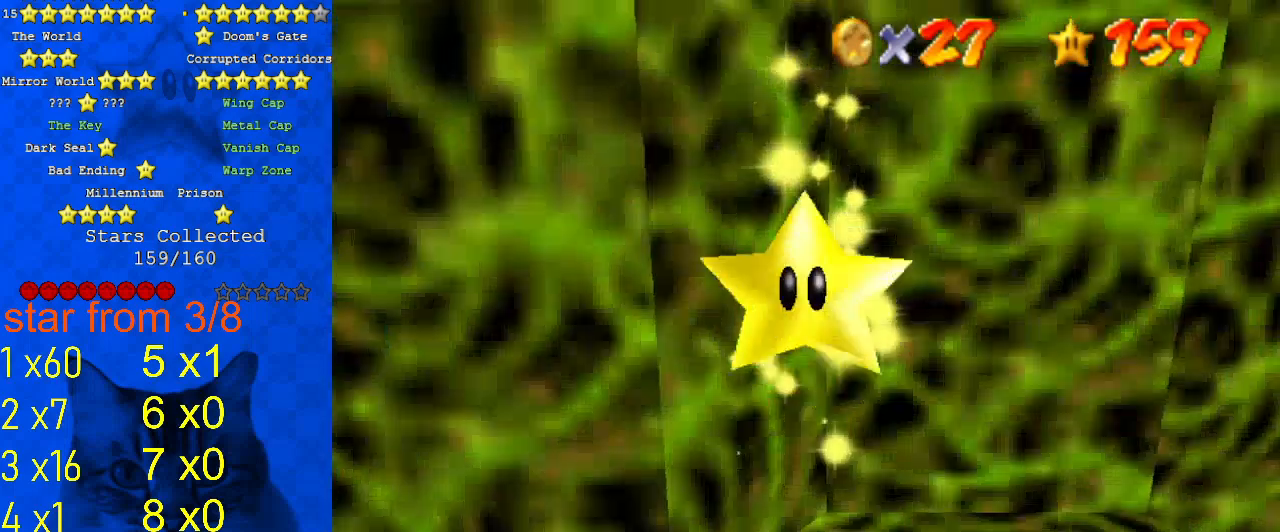
{"keys": ["down", "right"], "events": []}
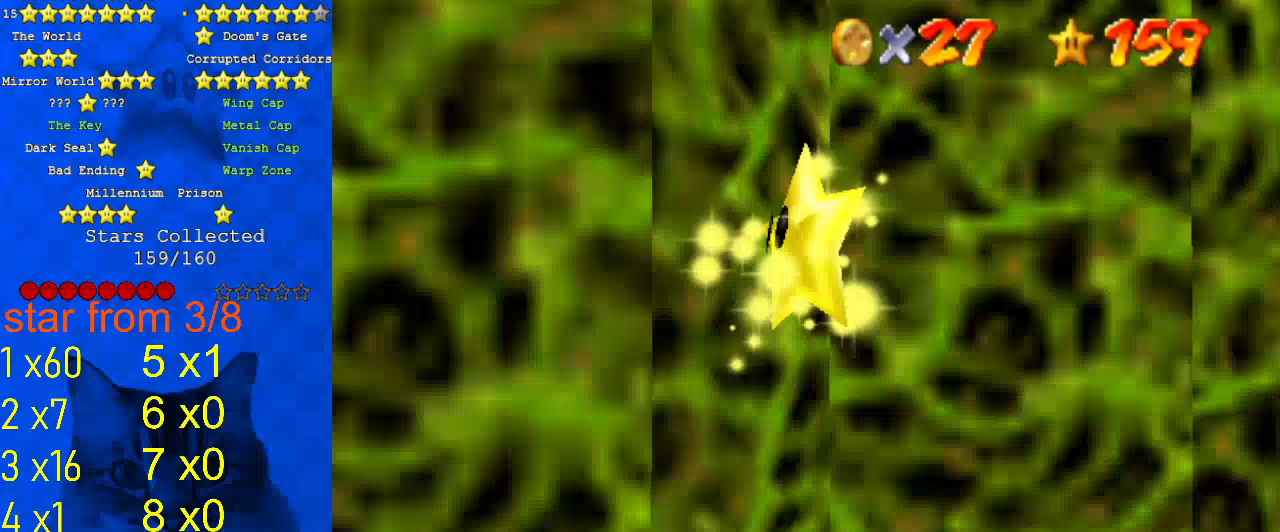
{"keys": ["down", "right"], "events": []}
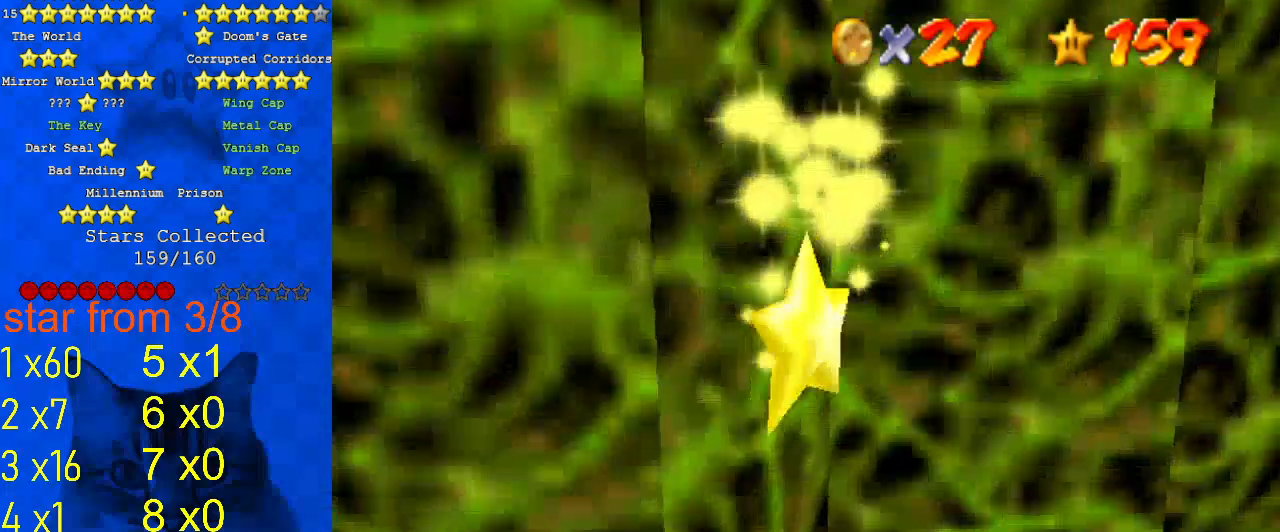
{"keys": ["down", "right"], "events": []}
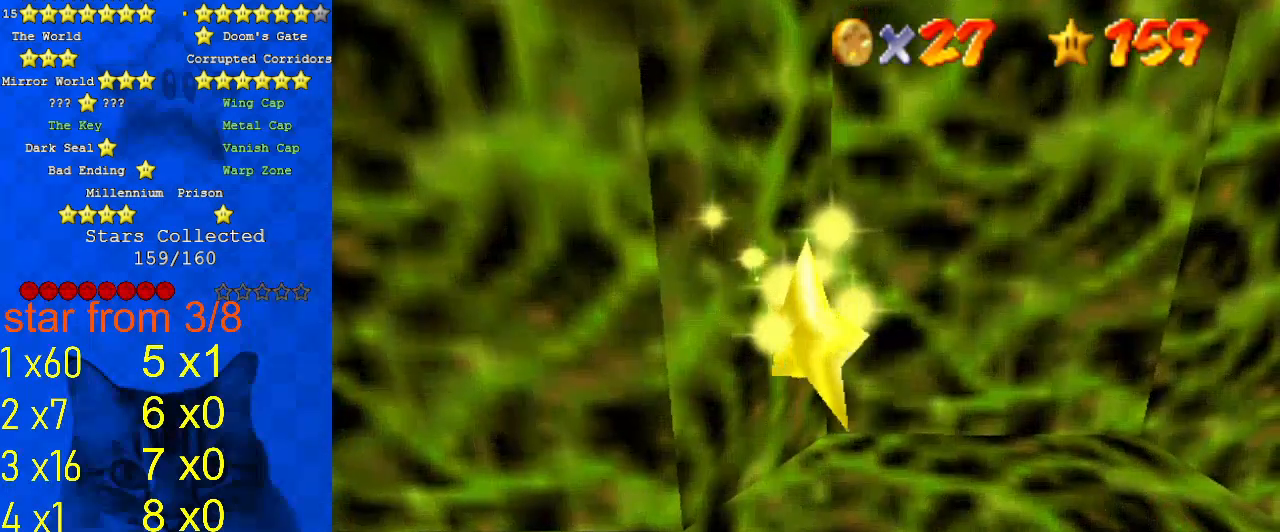
{"keys": ["right"], "events": [[433, "down", "up"]]}
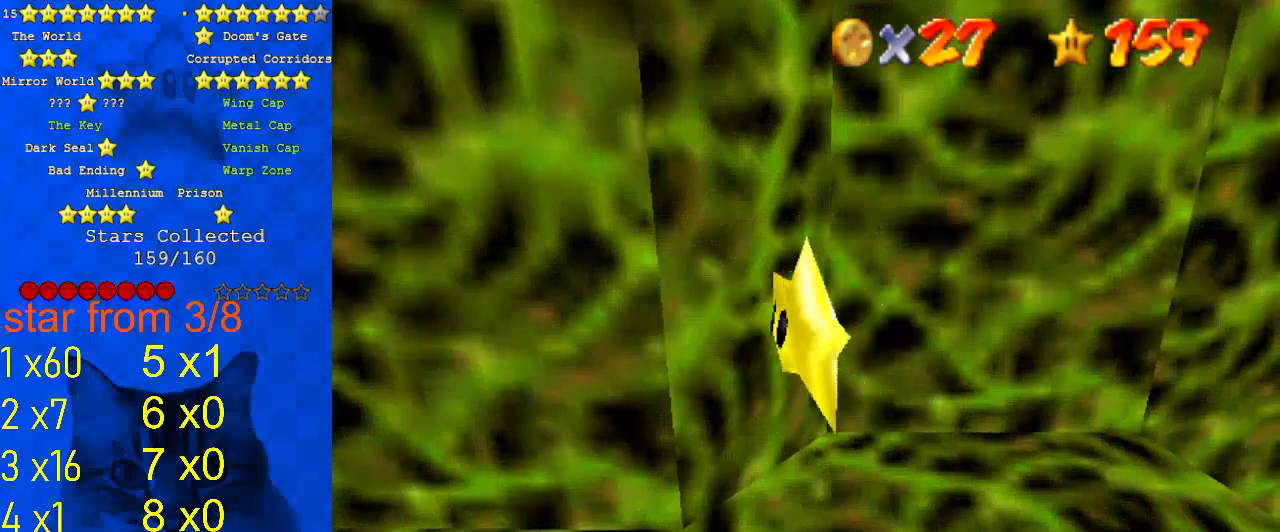
{"keys": ["up"], "events": [[167, "up", "down"], [300, "right", "up"], [333, "return", "down"], [467, "return", "up"]]}
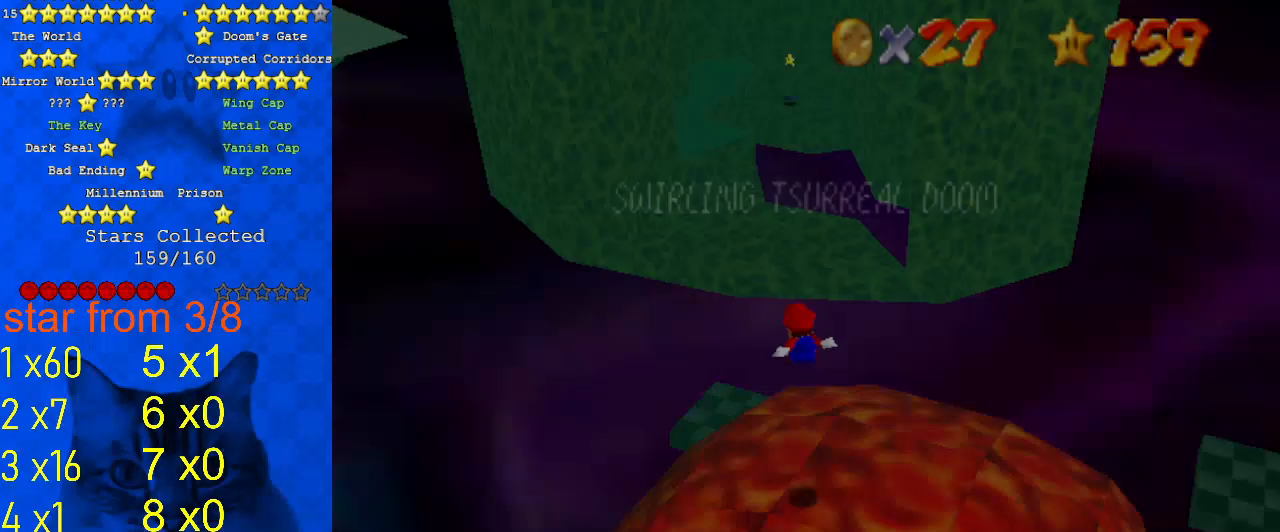
{"keys": ["shift"], "events": [[400, "up", "up"], [433, "shift", "down"]]}
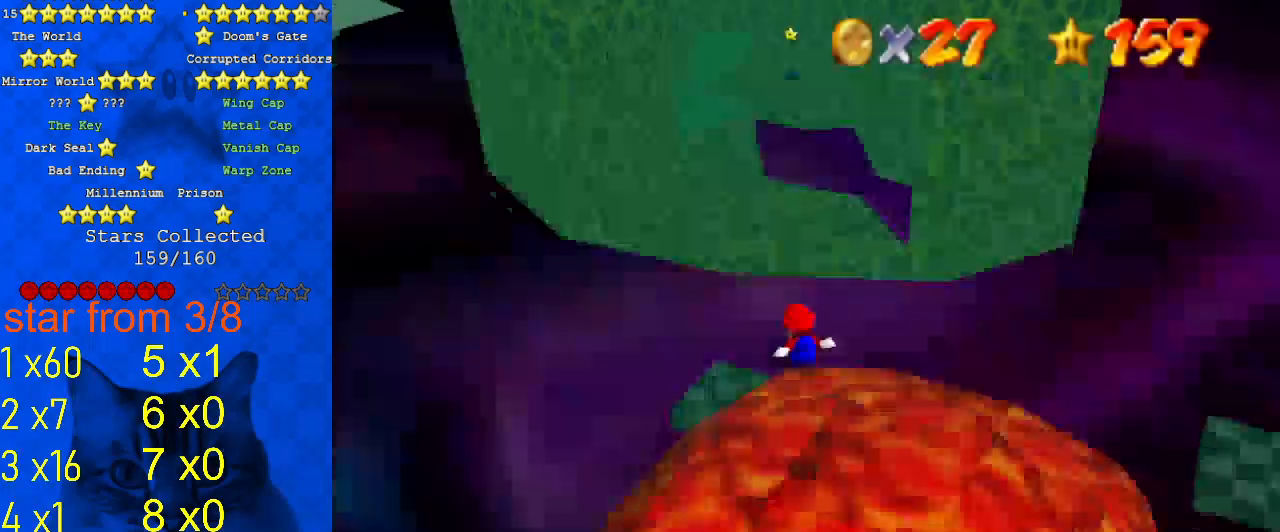
{"keys": ["left"], "events": [[33, "shift", "up"], [67, "a", "down"], [67, "left", "down"], [67, "up", "down"], [167, "a", "up"], [500, "up", "up"]]}
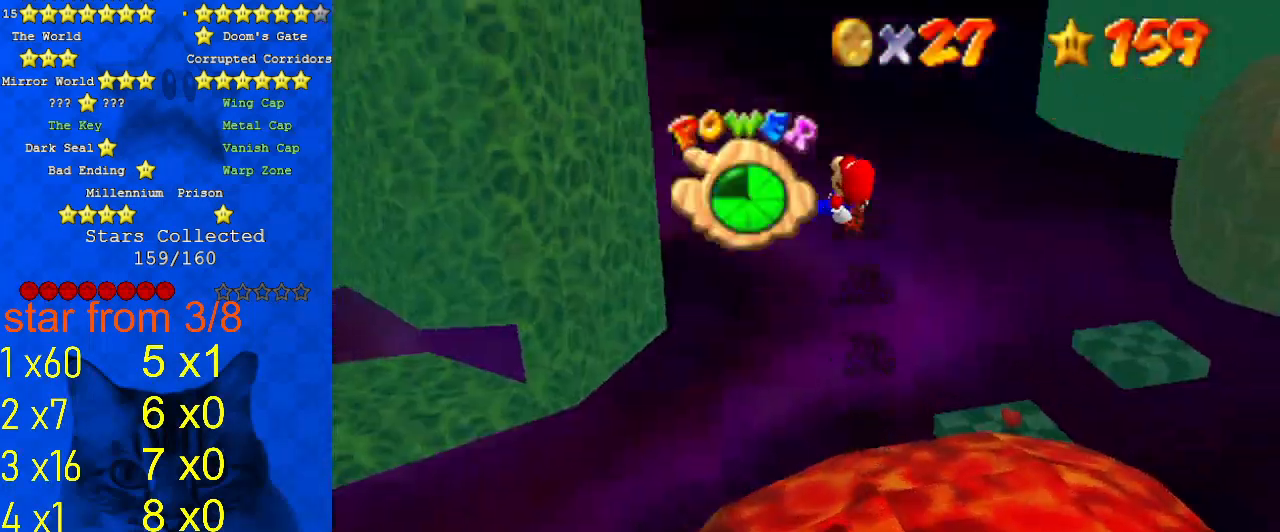
{"keys": ["left", "up"], "events": [[167, "up", "down"], [367, "up", "up"], [467, "up", "down"]]}
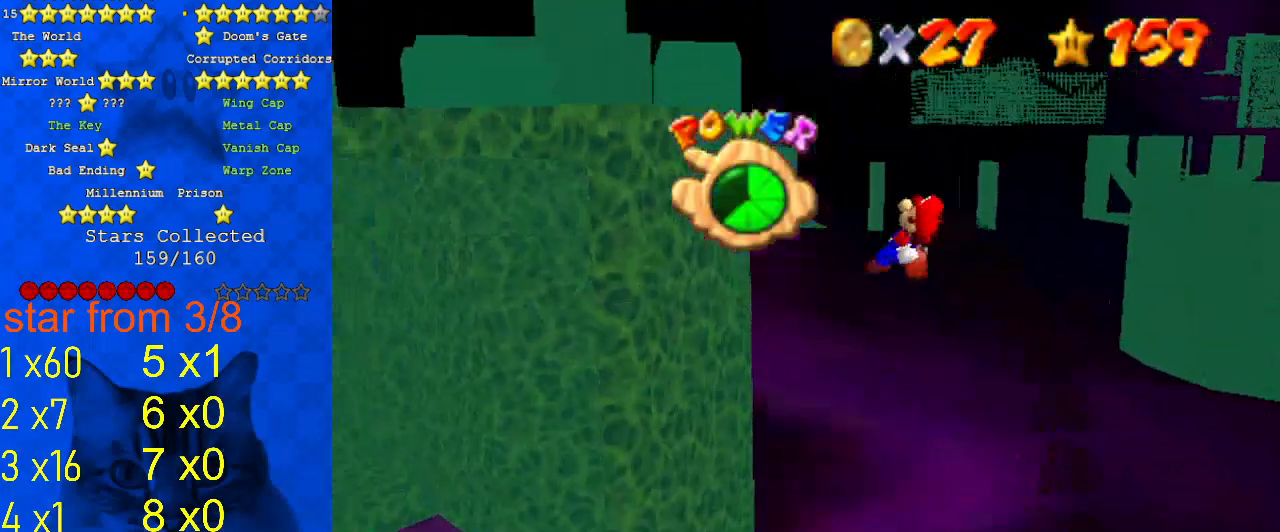
{"keys": [], "events": [[100, "left", "up"], [100, "up", "up"], [333, "left", "down"], [333, "up", "down"], [467, "left", "up"], [467, "up", "up"]]}
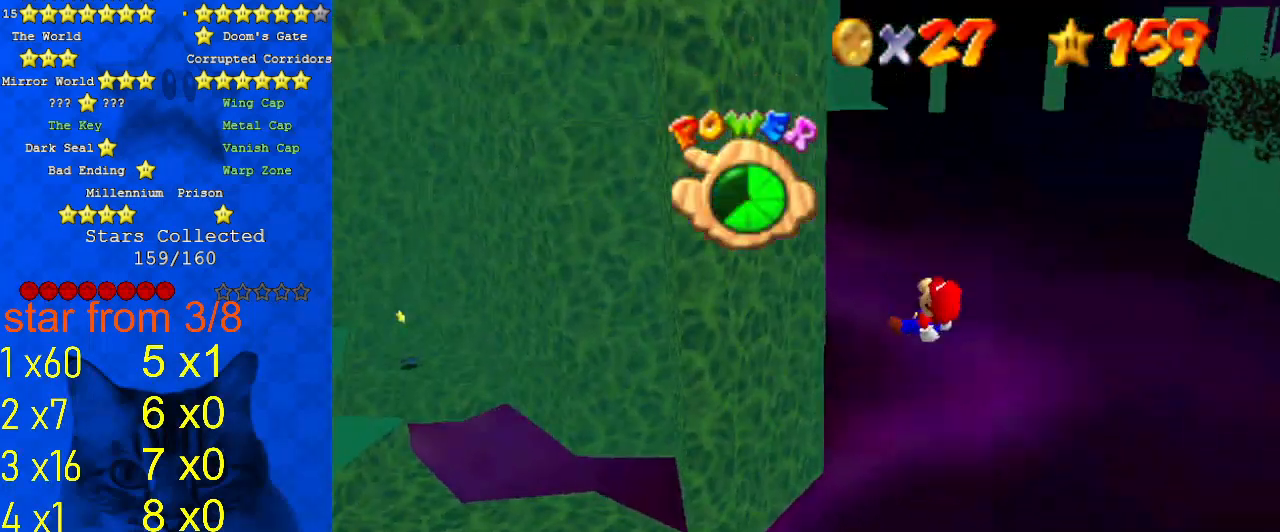
{"keys": ["return"], "events": [[167, "left", "down"], [200, "return", "down"], [200, "up", "down"], [300, "left", "up"], [300, "up", "up"], [333, "return", "up"], [433, "return", "down"]]}
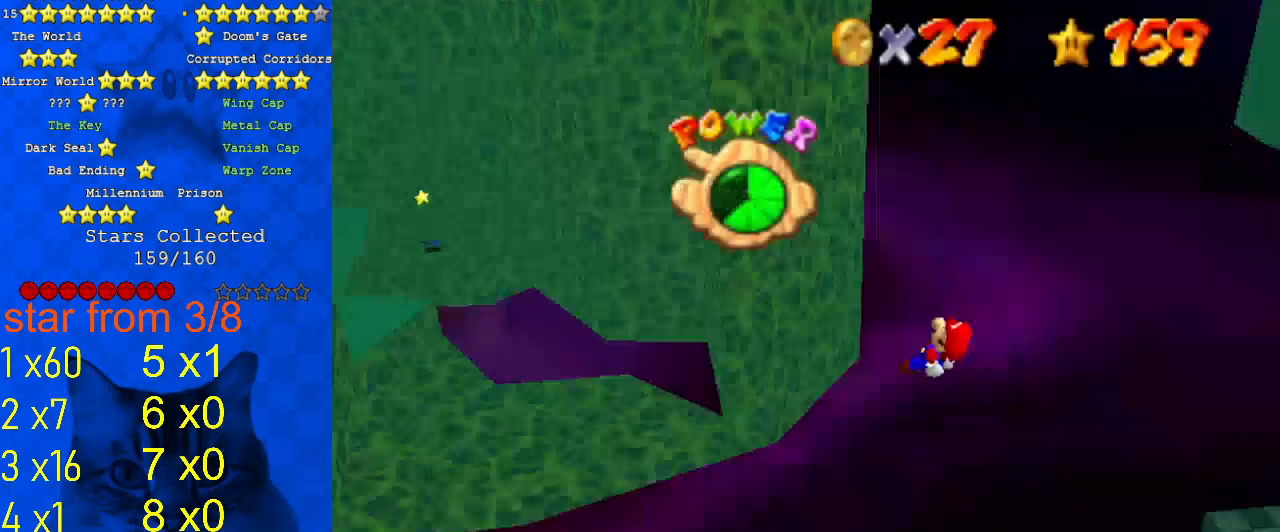
{"keys": [], "events": [[33, "return", "up"], [133, "return", "down"], [167, "down", "down"], [233, "right", "down"], [267, "return", "up"], [300, "down", "up"], [367, "right", "up"], [400, "return", "down"], [500, "return", "up"]]}
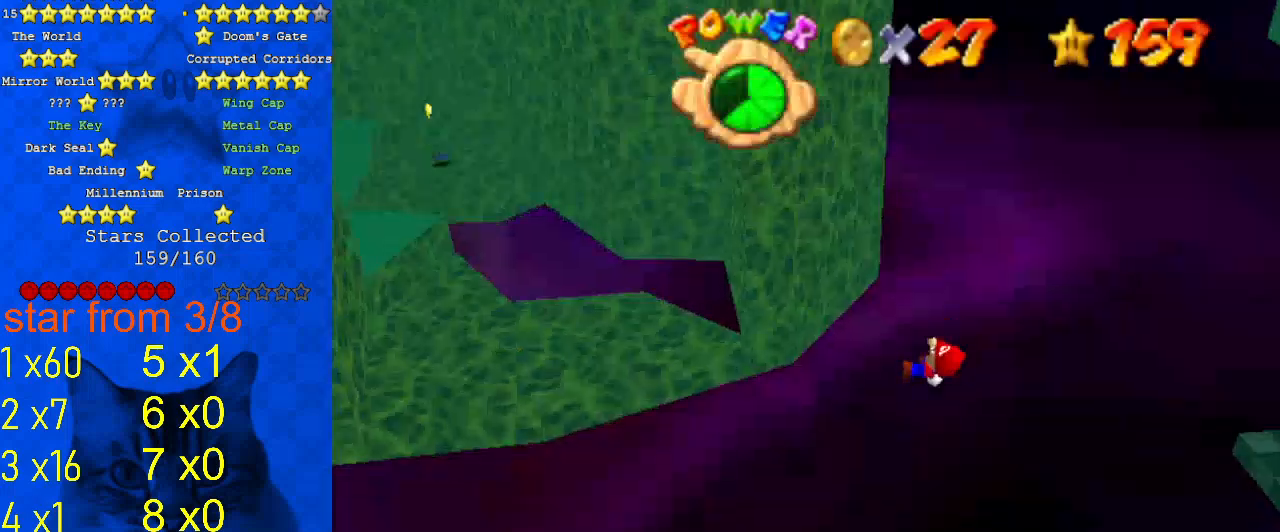
{"keys": ["return", "up"], "events": [[33, "return", "down"], [33, "up", "down"], [233, "return", "up"], [233, "up", "up"], [267, "up", "down"], [367, "return", "down"], [467, "return", "up"], [500, "return", "down"]]}
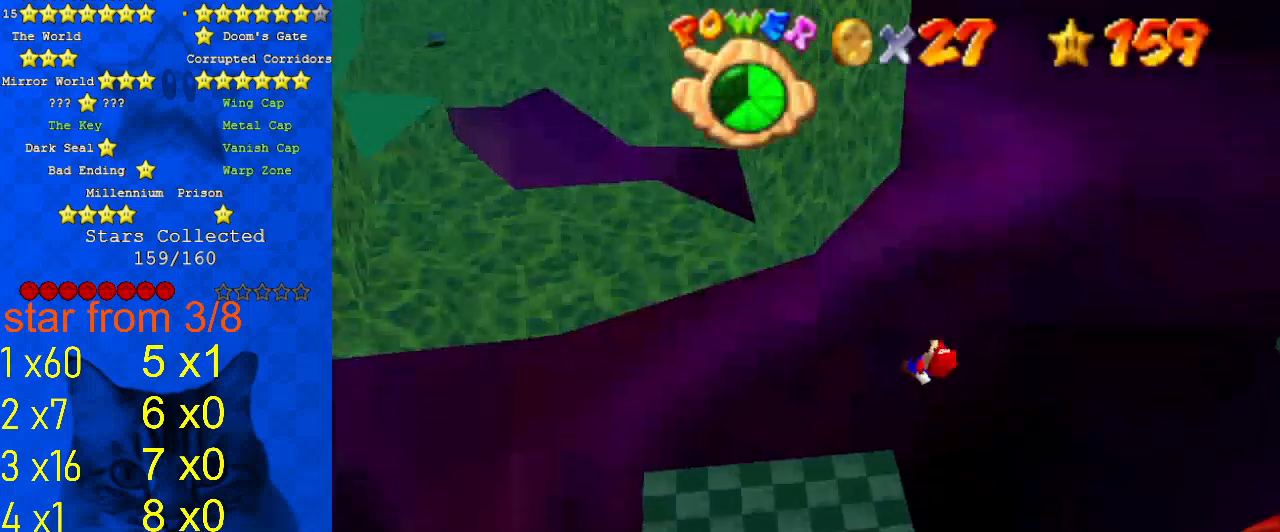
{"keys": ["return"], "events": [[133, "return", "up"], [233, "left", "down"], [233, "return", "down"], [333, "left", "up"], [367, "return", "up"], [367, "up", "up"], [433, "return", "down"]]}
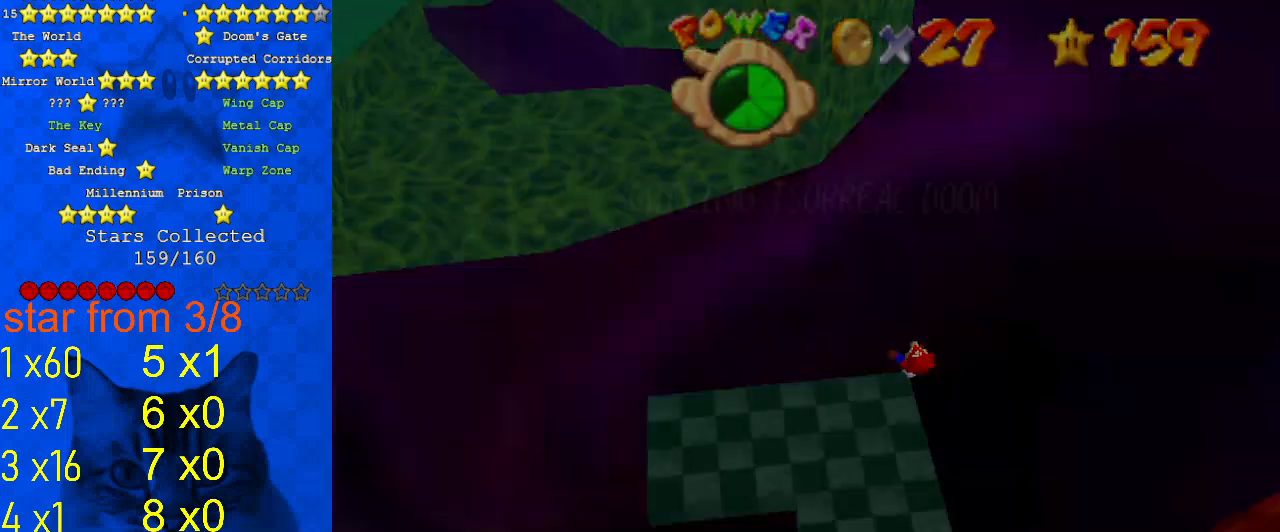
{"keys": ["down", "return", "right"], "events": [[67, "return", "up"], [67, "right", "down"], [100, "down", "down"], [200, "return", "down"], [300, "down", "up"], [300, "right", "up"], [333, "return", "up"], [400, "return", "down"], [433, "down", "down"], [433, "right", "down"]]}
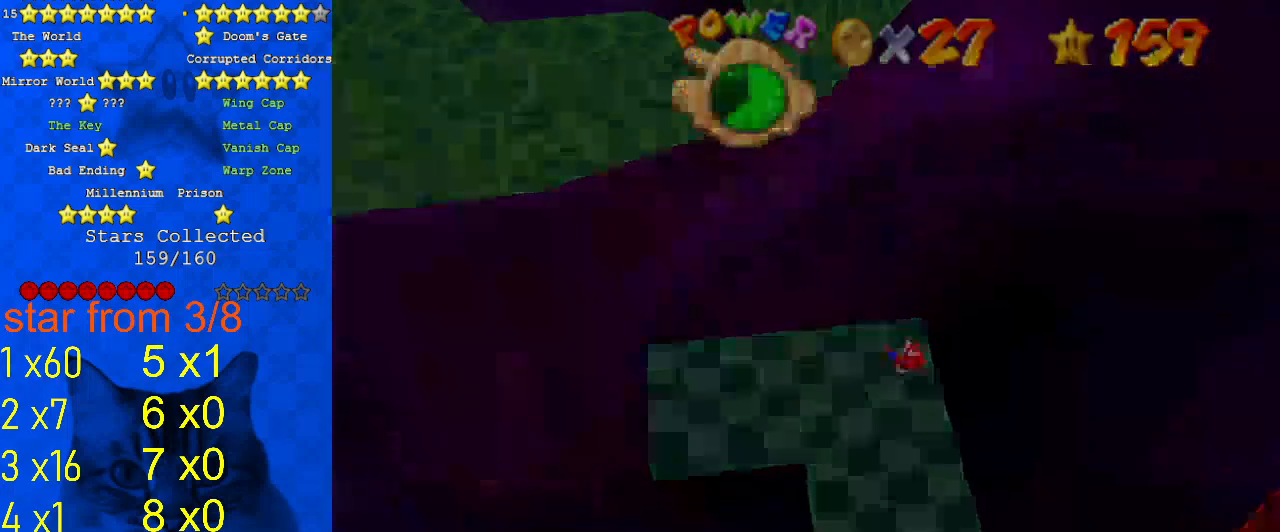
{"keys": [], "events": [[33, "return", "up"], [167, "return", "down"], [267, "down", "up"], [300, "return", "up"], [367, "return", "down"], [400, "right", "up"], [433, "return", "up"]]}
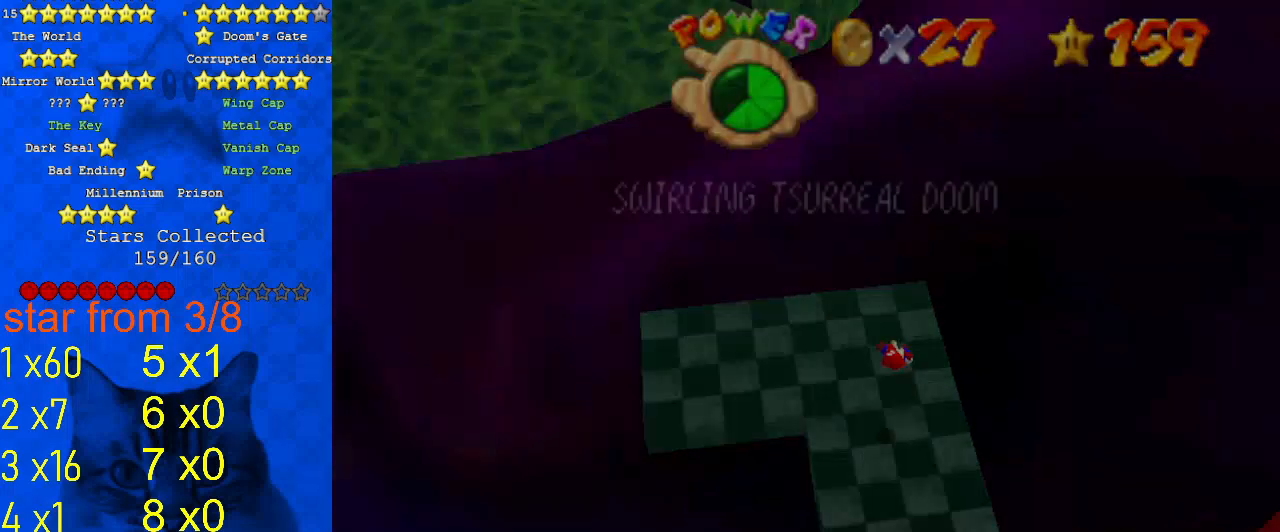
{"keys": ["down"], "events": [[33, "down", "down"], [100, "right", "down"], [133, "return", "down"], [233, "return", "up"], [233, "right", "up"]]}
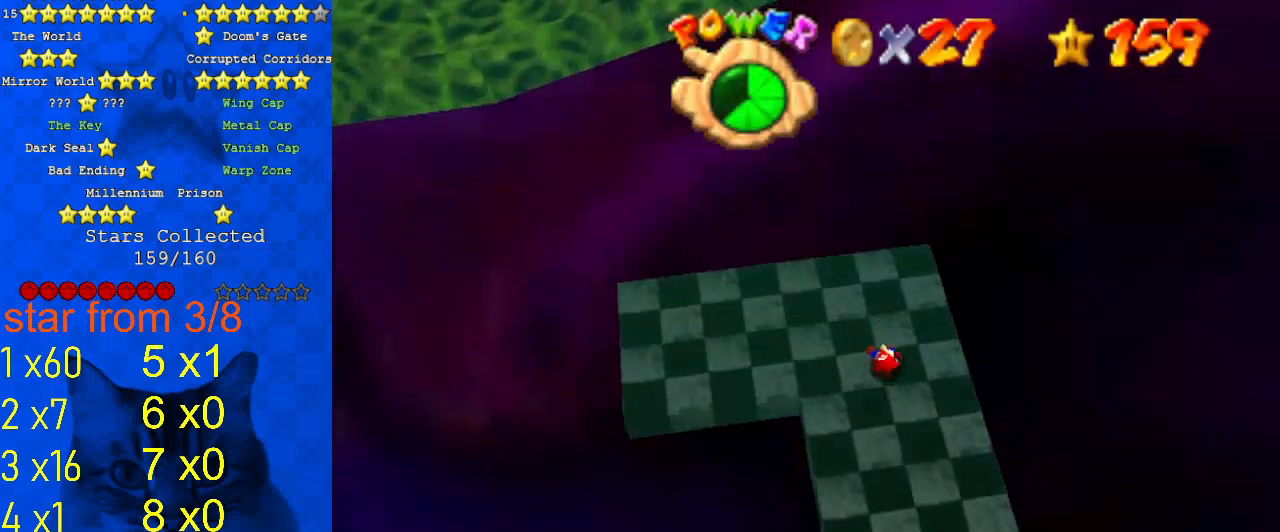
{"keys": ["c"], "events": [[100, "down", "up"], [367, "c", "down"], [433, "c", "up"], [500, "c", "down"]]}
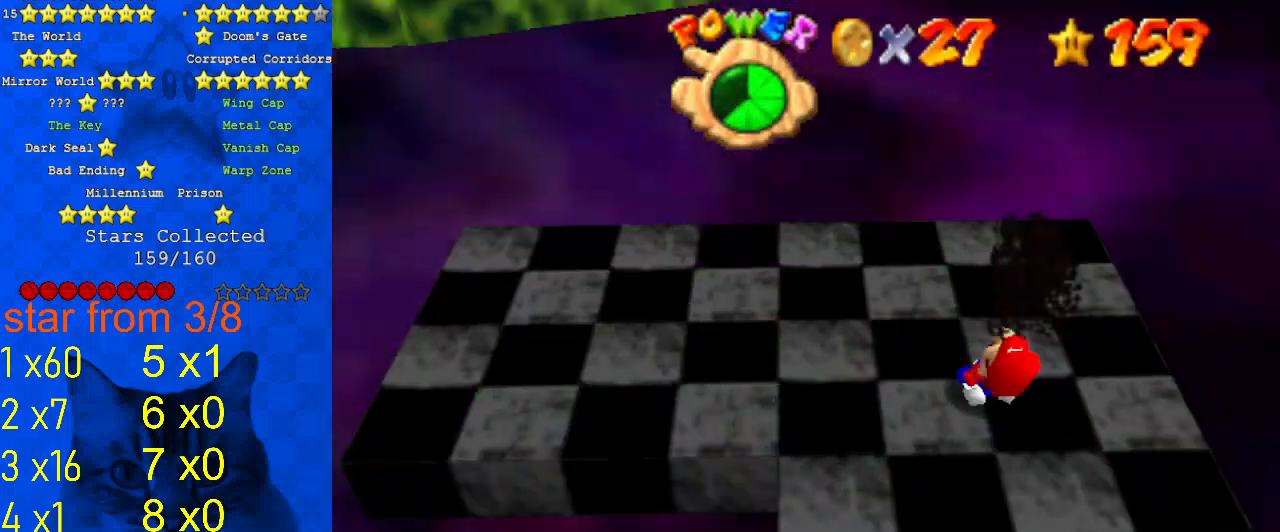
{"keys": [], "events": [[67, "c", "up"], [433, "d", "down"], [467, "d", "up"]]}
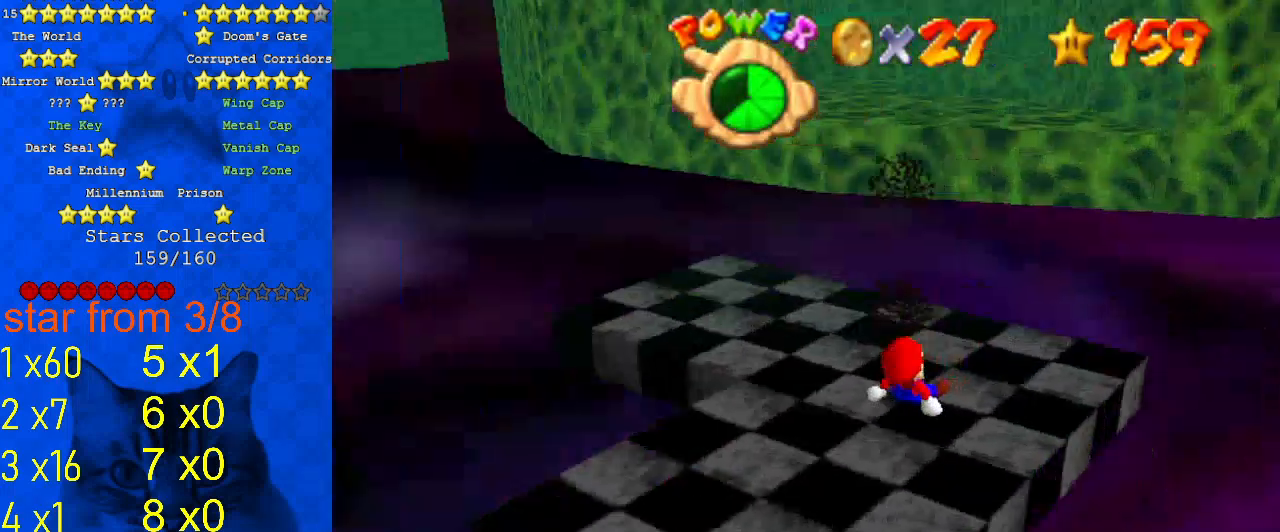
{"keys": [], "events": [[67, "d", "down"], [167, "d", "up"]]}